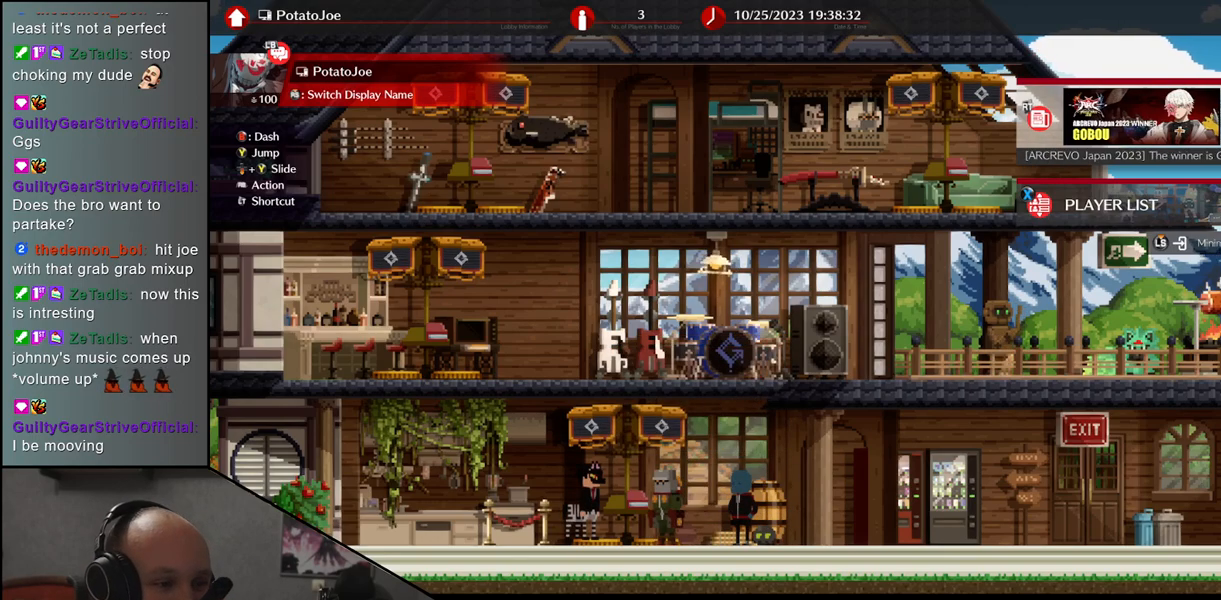
Gameplay with a controller (arcade stick); each line is a JSON object with the inputs held at the frame after it. "events" lists button and stick changes between this image and that frame as [ms after this image, input, new state], when the widget could be followed in between. Not read: L3 R3 other_buttons.
{"buttons": [], "left_stick": "left", "events": [[450, "left_stick", "left"]]}
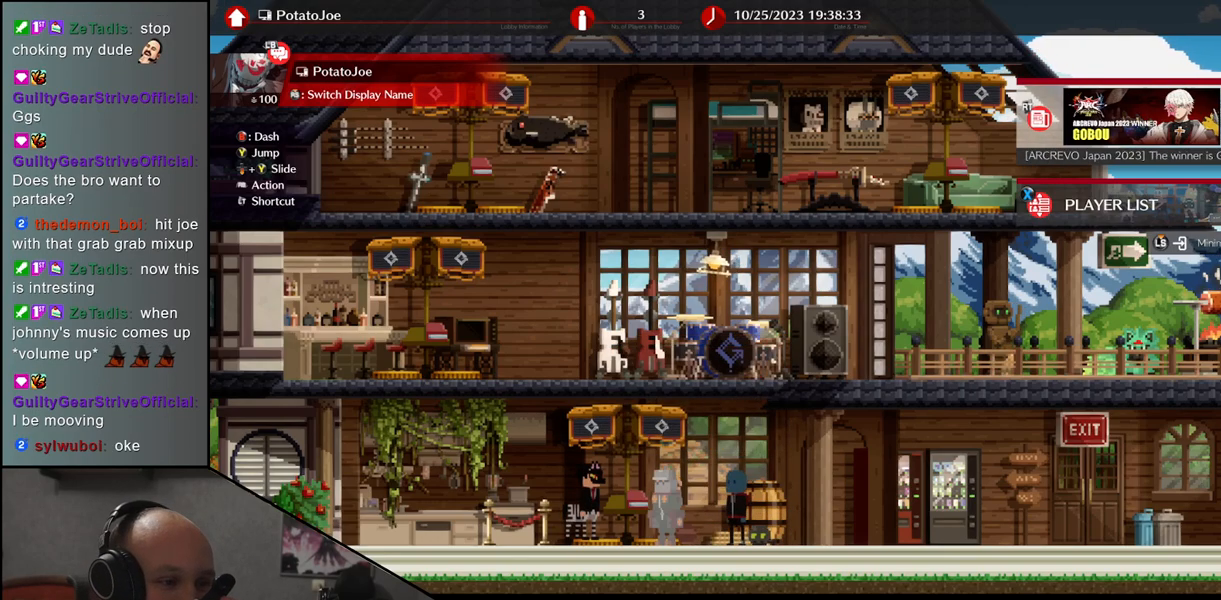
{"buttons": [], "left_stick": "center", "events": [[483, "left_stick", "center"]]}
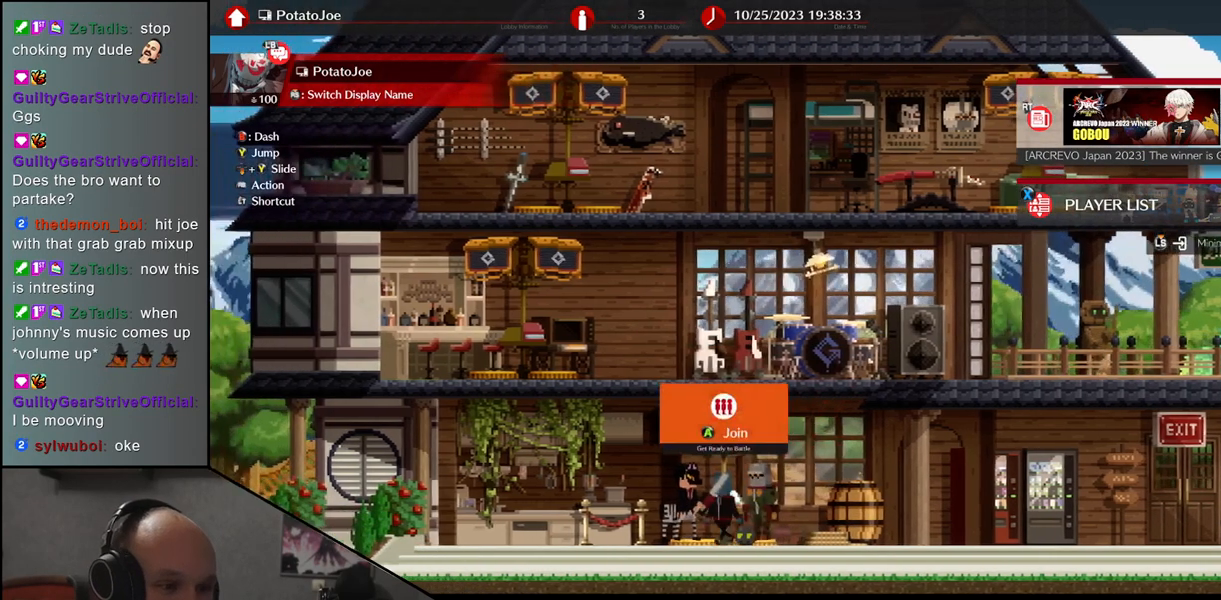
{"buttons": [], "left_stick": "center", "events": [[283, "SQUARE", "down"], [400, "SQUARE", "up"]]}
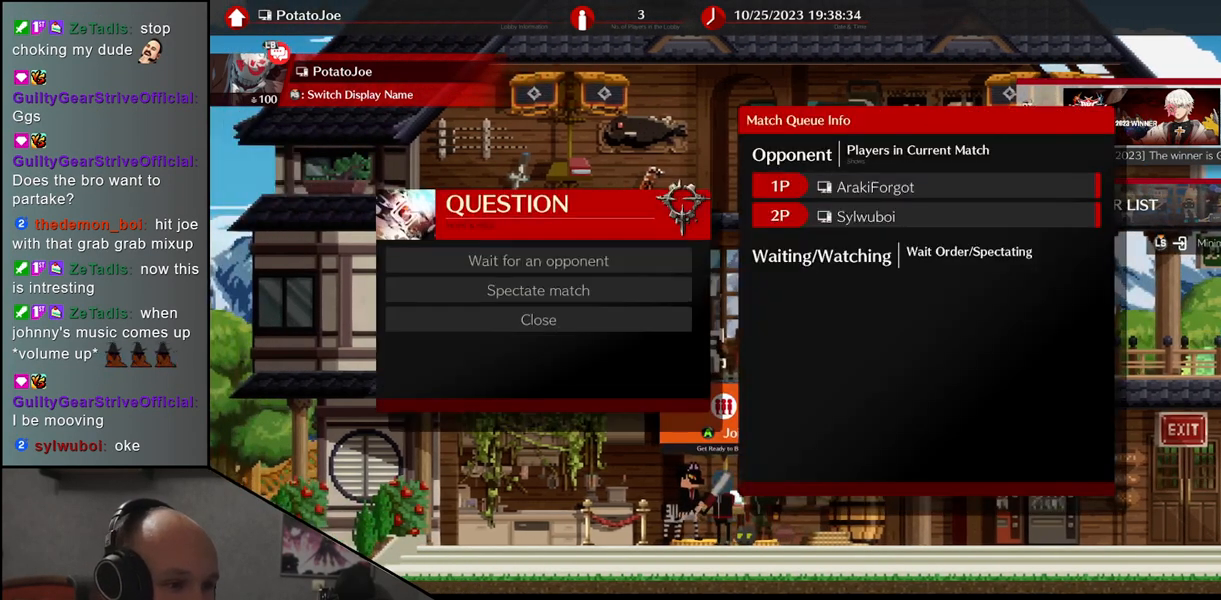
{"buttons": [], "left_stick": "center", "events": []}
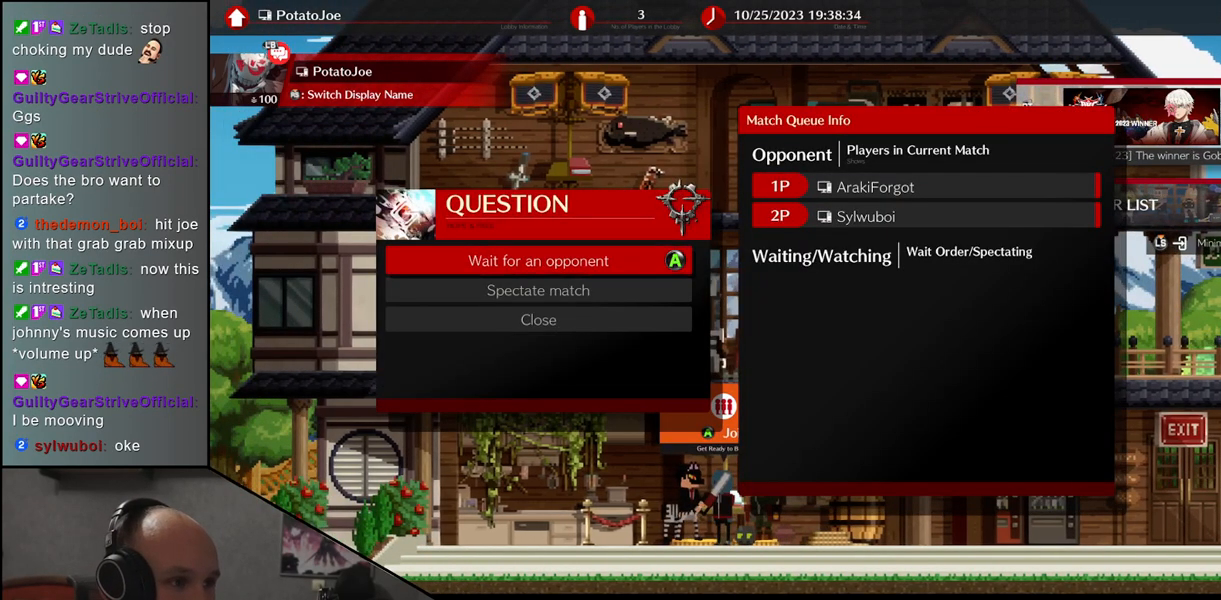
{"buttons": [], "left_stick": "center", "events": [[100, "left_stick", "down"], [217, "left_stick", "center"], [400, "SQUARE", "down"], [500, "SQUARE", "up"]]}
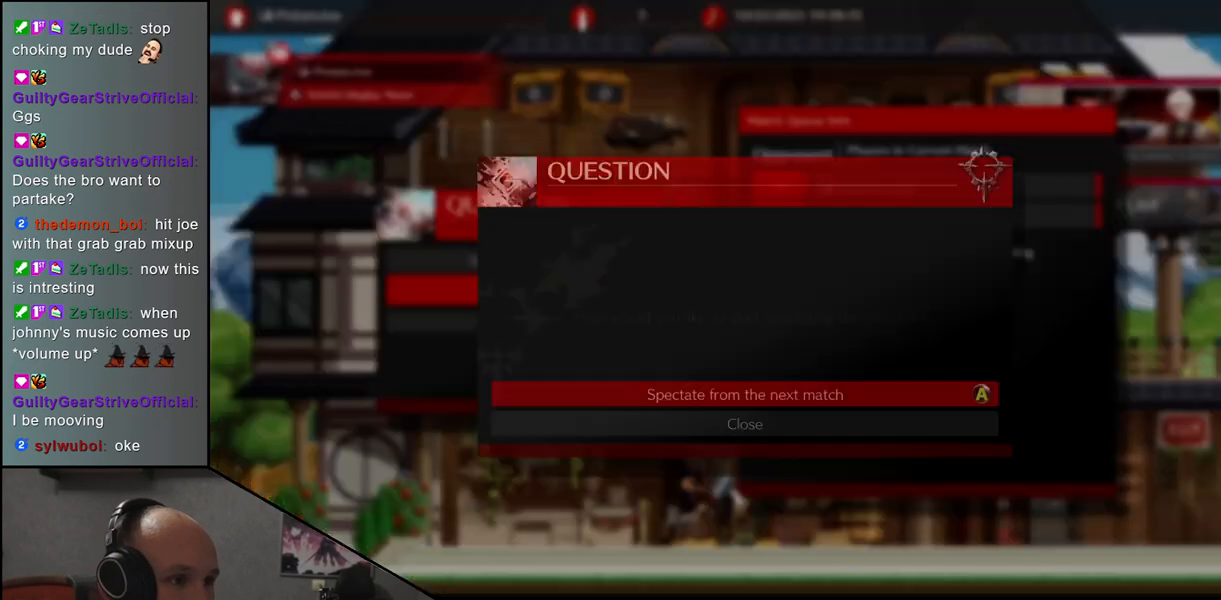
{"buttons": [], "left_stick": "center", "events": [[367, "SQUARE", "down"], [450, "SQUARE", "up"]]}